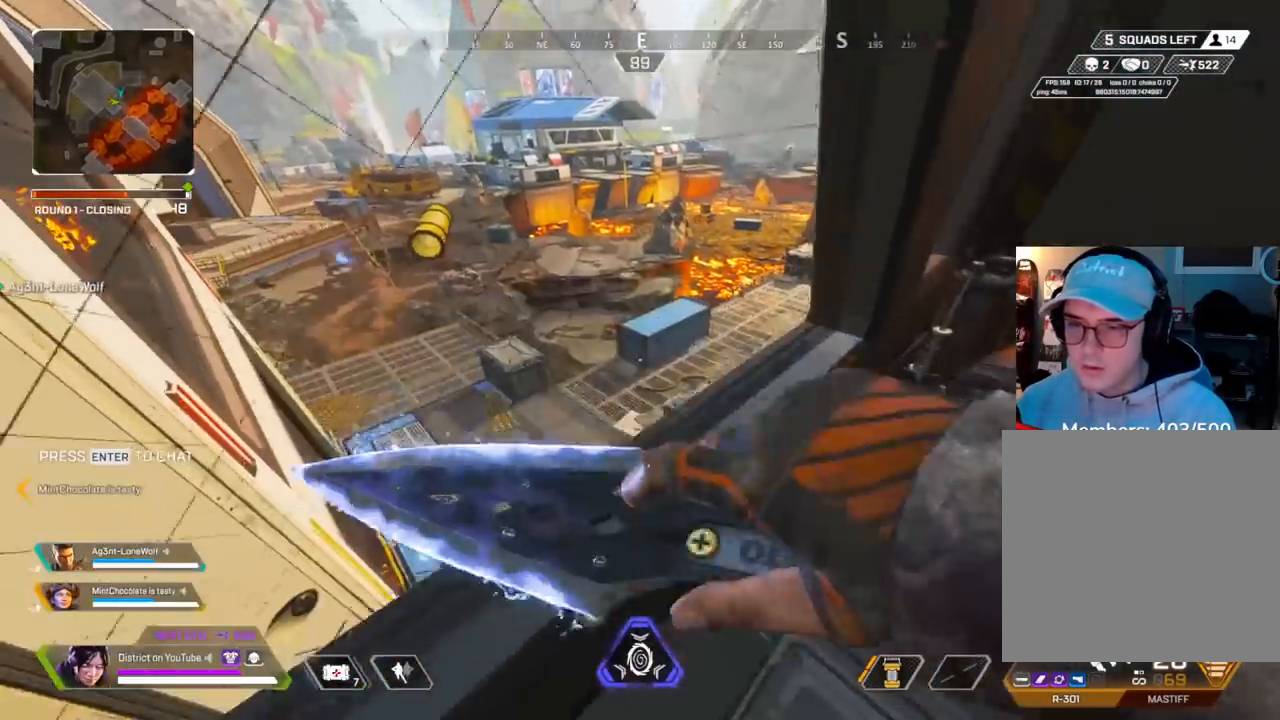
Gameplay with a controller (Xbox layout); each line is a JSON object with the inputs held at the frame after it. "events" lists button and stick changes between this image and that frame as [ms after this image, input, new state], when the widget could be followed in between.
{"buttons": [], "left_stick": "right", "right_stick": "right", "events": [[433, "right_stick", "right"]]}
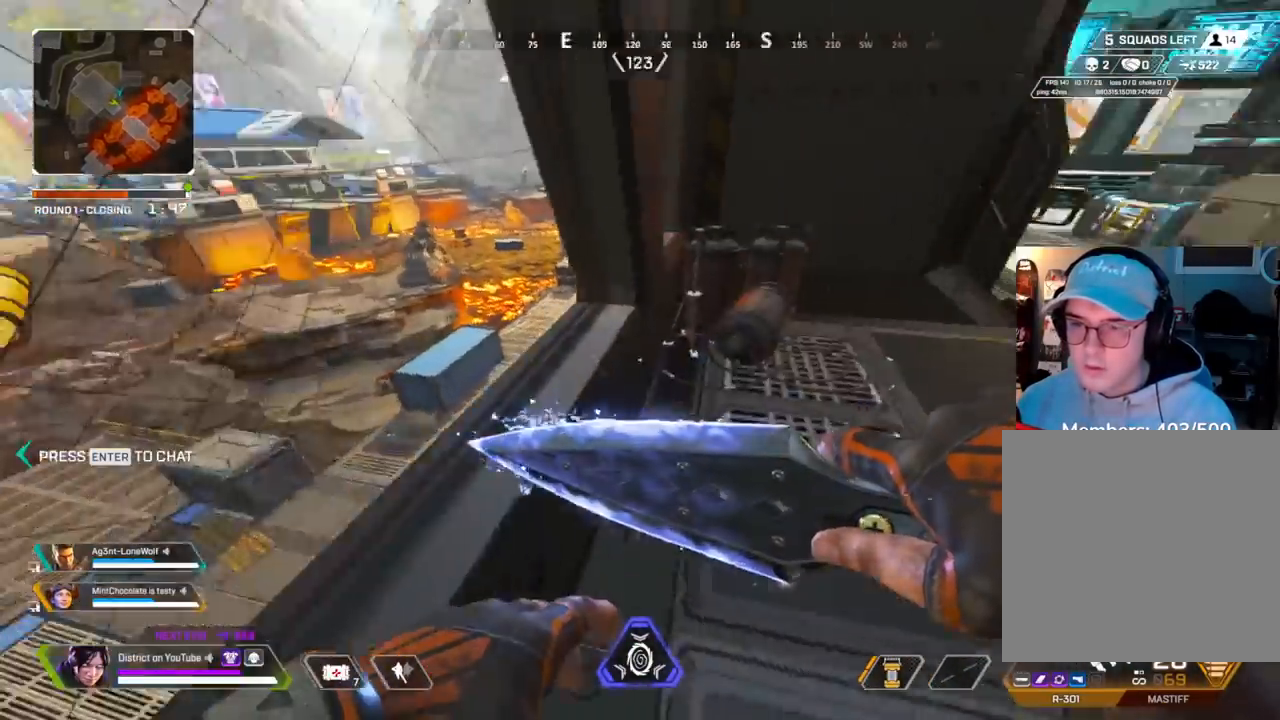
{"buttons": [], "left_stick": "up", "right_stick": "center", "events": [[83, "left_stick", "up"], [167, "right_stick", "center"]]}
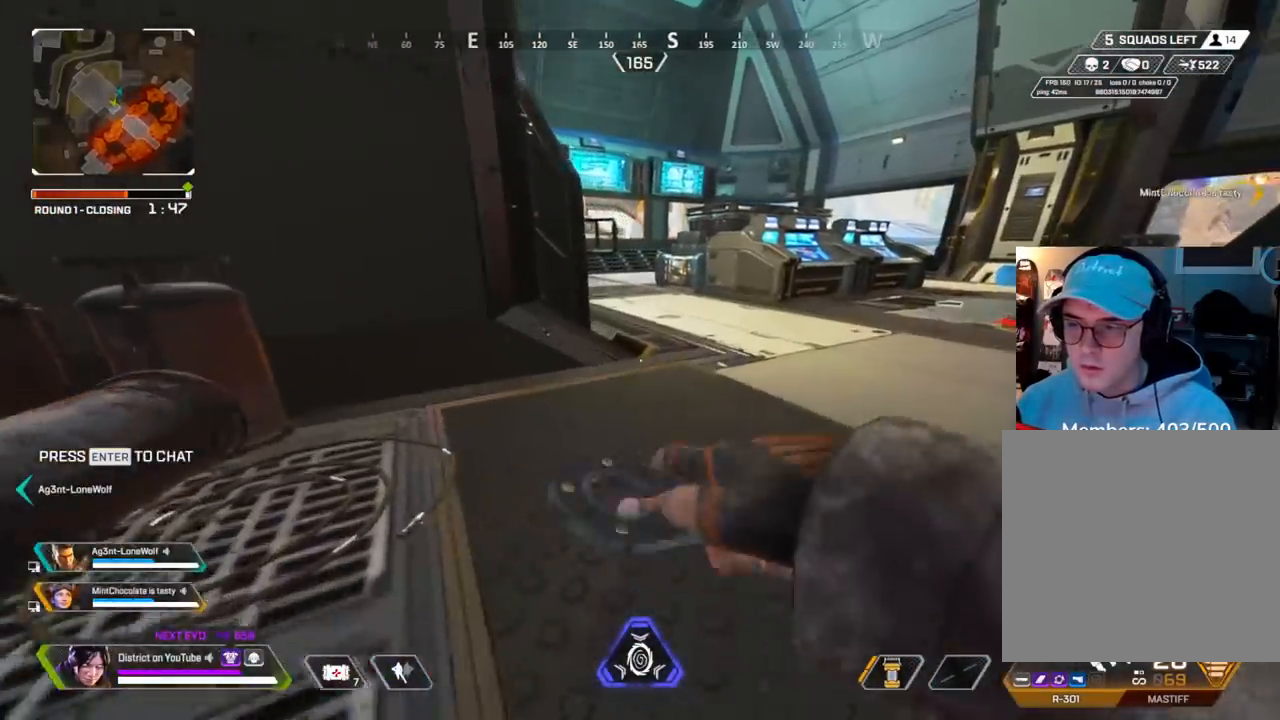
{"buttons": ["Y"], "left_stick": "up", "right_stick": "center", "events": [[233, "R3", "down"], [350, "R3", "up"], [350, "Y", "down"]]}
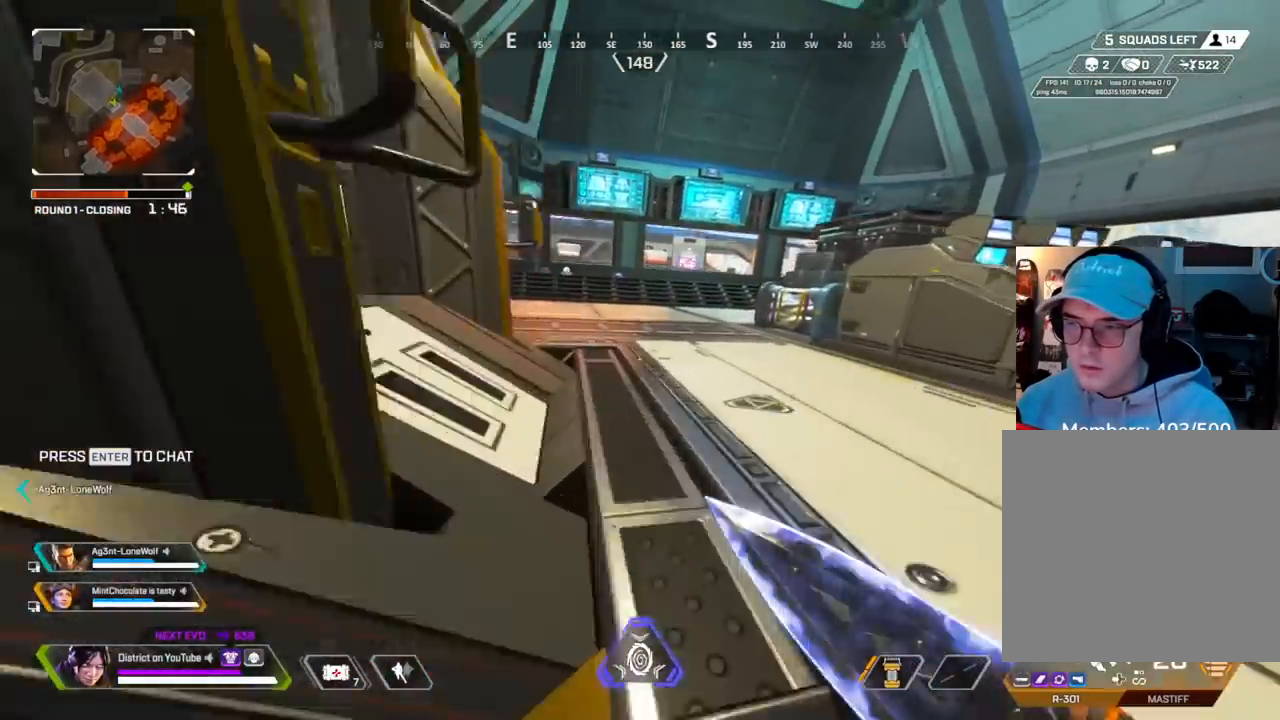
{"buttons": ["R3"], "left_stick": "right", "right_stick": "center", "events": [[133, "A", "down"], [133, "right_stick", "left"], [167, "L3", "down"], [333, "right_stick", "center"], [350, "L3", "up"], [367, "A", "up"], [383, "Y", "up"], [383, "left_stick", "right"], [433, "R3", "down"]]}
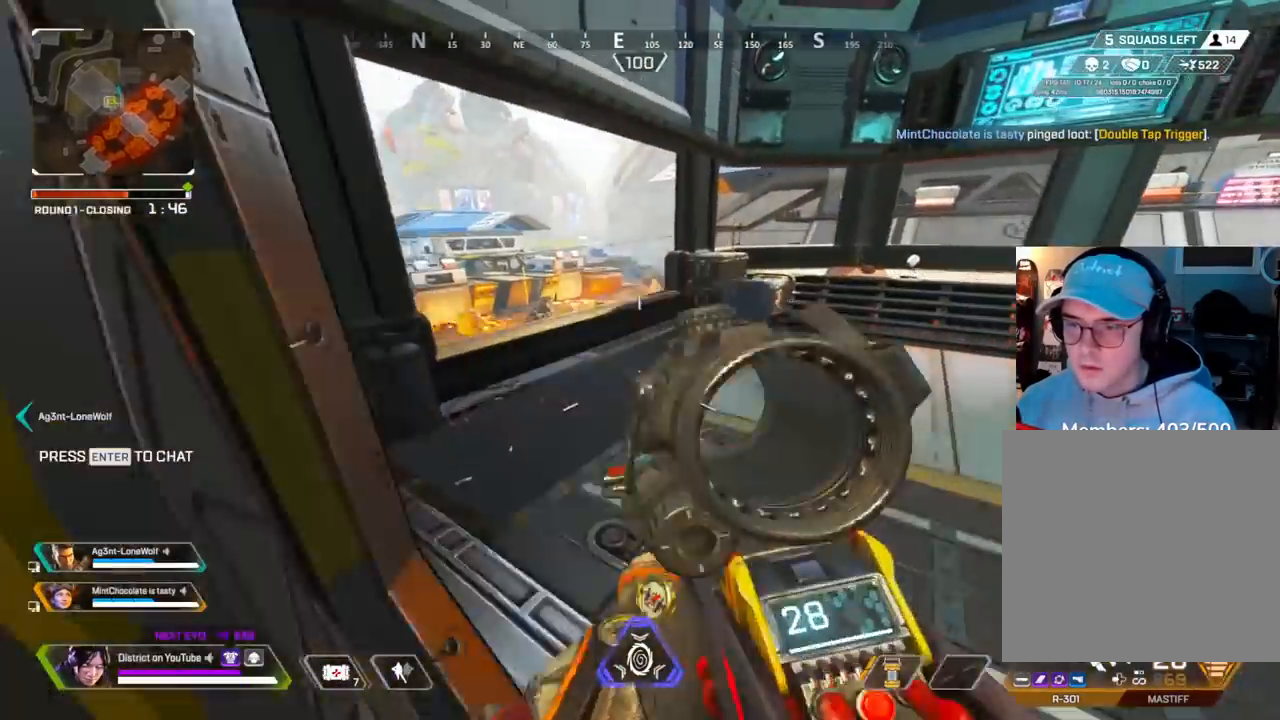
{"buttons": [], "left_stick": "up", "right_stick": "center", "events": [[167, "left_stick", "up"], [200, "R3", "up"]]}
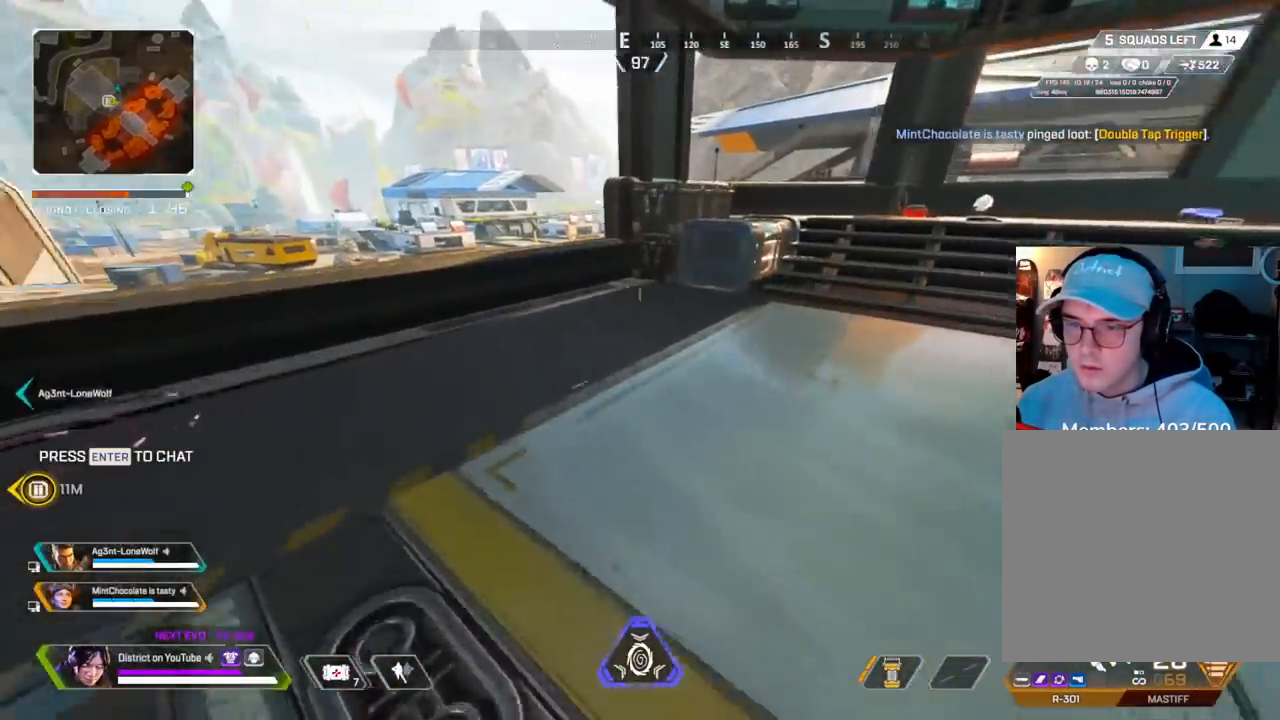
{"buttons": [], "left_stick": "up-right", "right_stick": "center", "events": [[400, "A", "down"], [500, "A", "up"], [500, "left_stick", "up-right"]]}
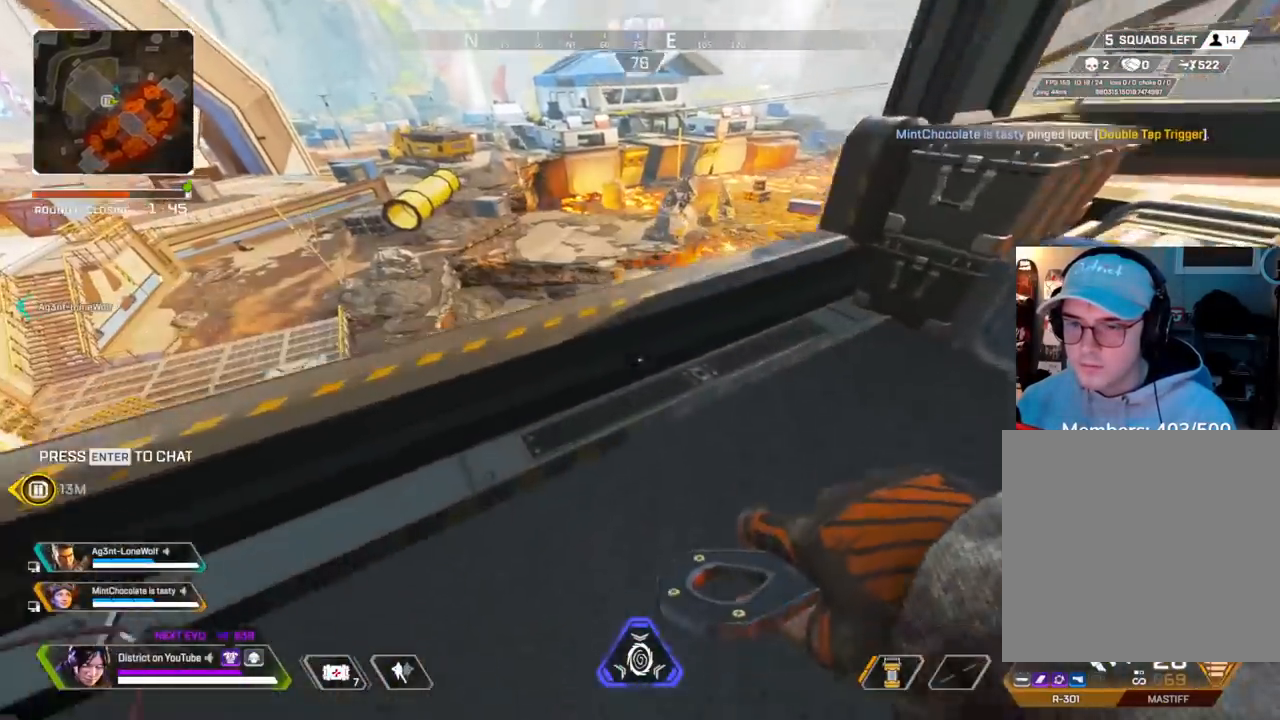
{"buttons": [], "left_stick": "right", "right_stick": "right", "events": [[17, "left_stick", "right"], [83, "DPAD_LEFT", "down"], [100, "left_stick", "down-right"], [183, "DPAD_LEFT", "up"], [267, "left_stick", "down"], [350, "right_stick", "right"], [483, "left_stick", "right"]]}
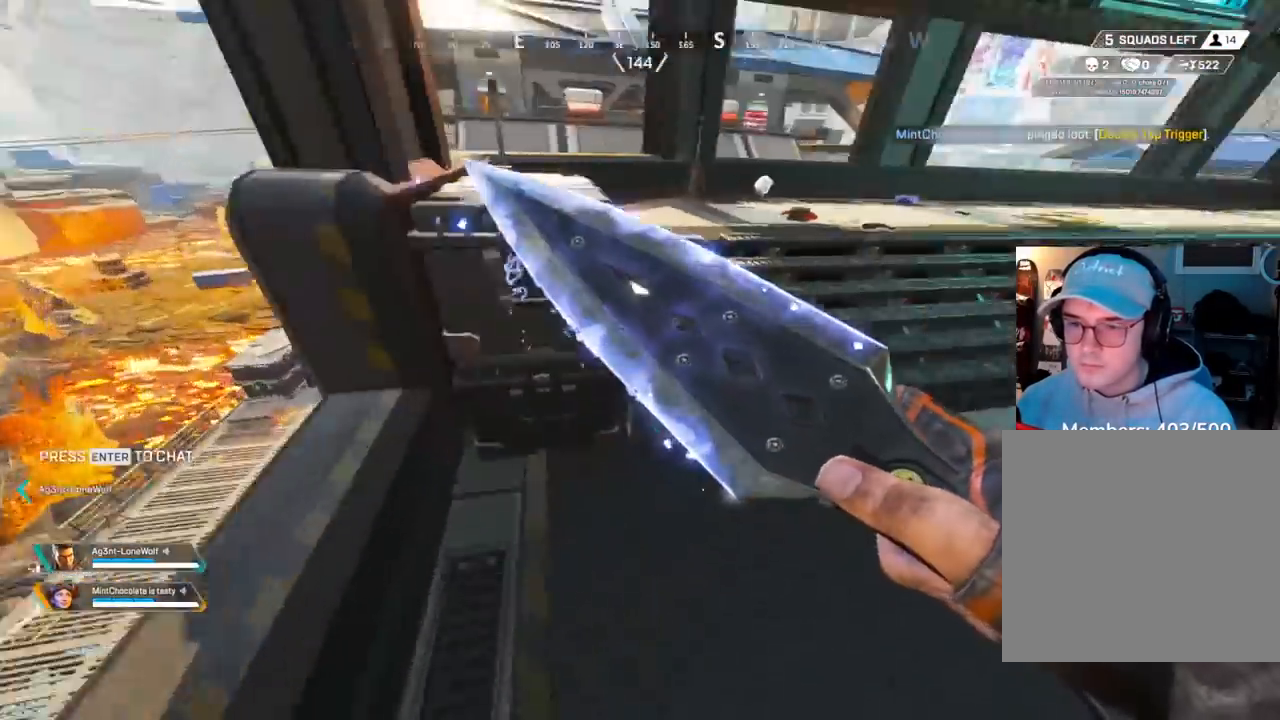
{"buttons": [], "left_stick": "up", "right_stick": "center", "events": [[33, "left_stick", "up-right"], [83, "right_stick", "center"], [433, "left_stick", "up"]]}
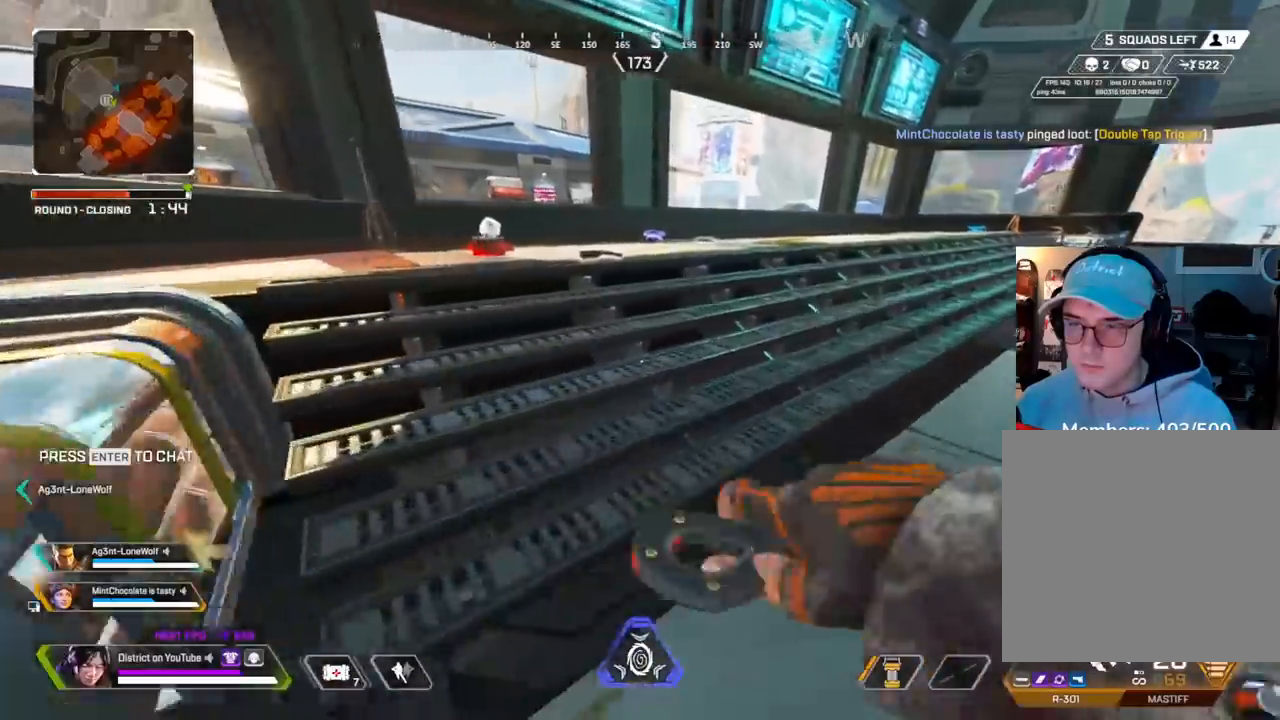
{"buttons": ["A", "R3"], "left_stick": "up", "right_stick": "center", "events": [[433, "A", "down"], [433, "R3", "down"]]}
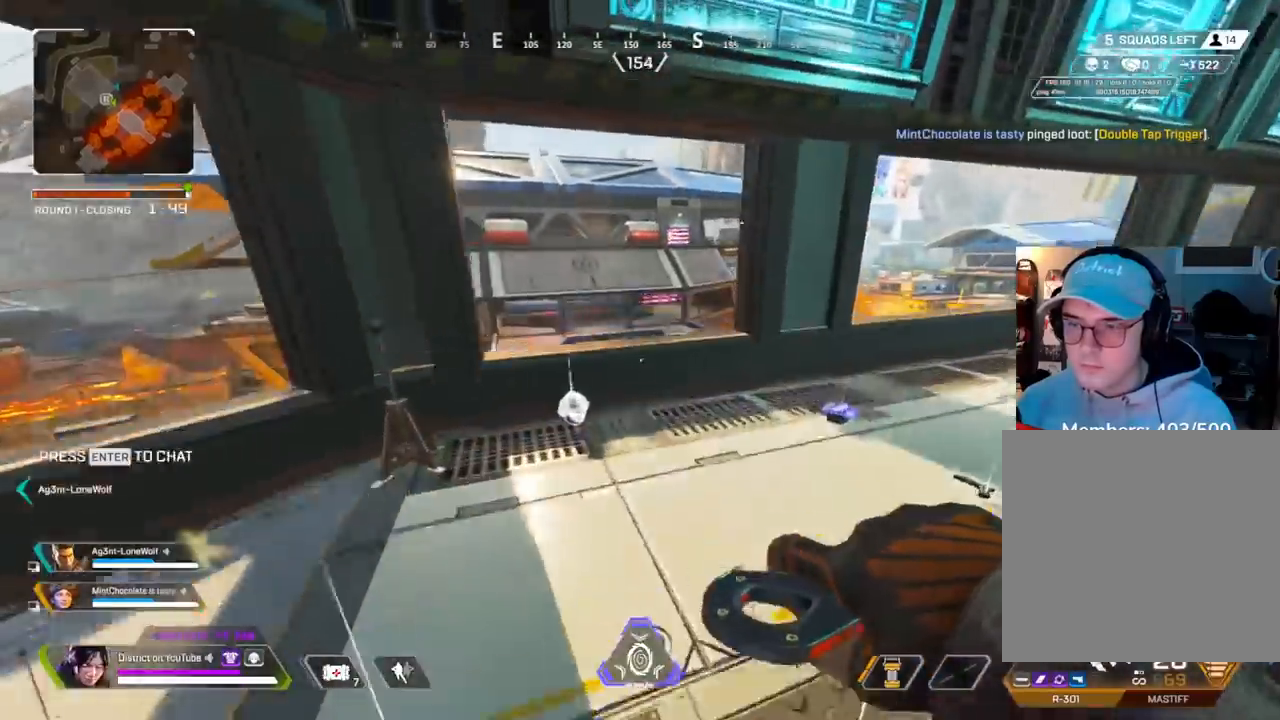
{"buttons": [], "left_stick": "down-right", "right_stick": "center", "events": [[33, "R3", "up"], [33, "left_stick", "right"], [50, "A", "up"], [167, "left_stick", "down-right"]]}
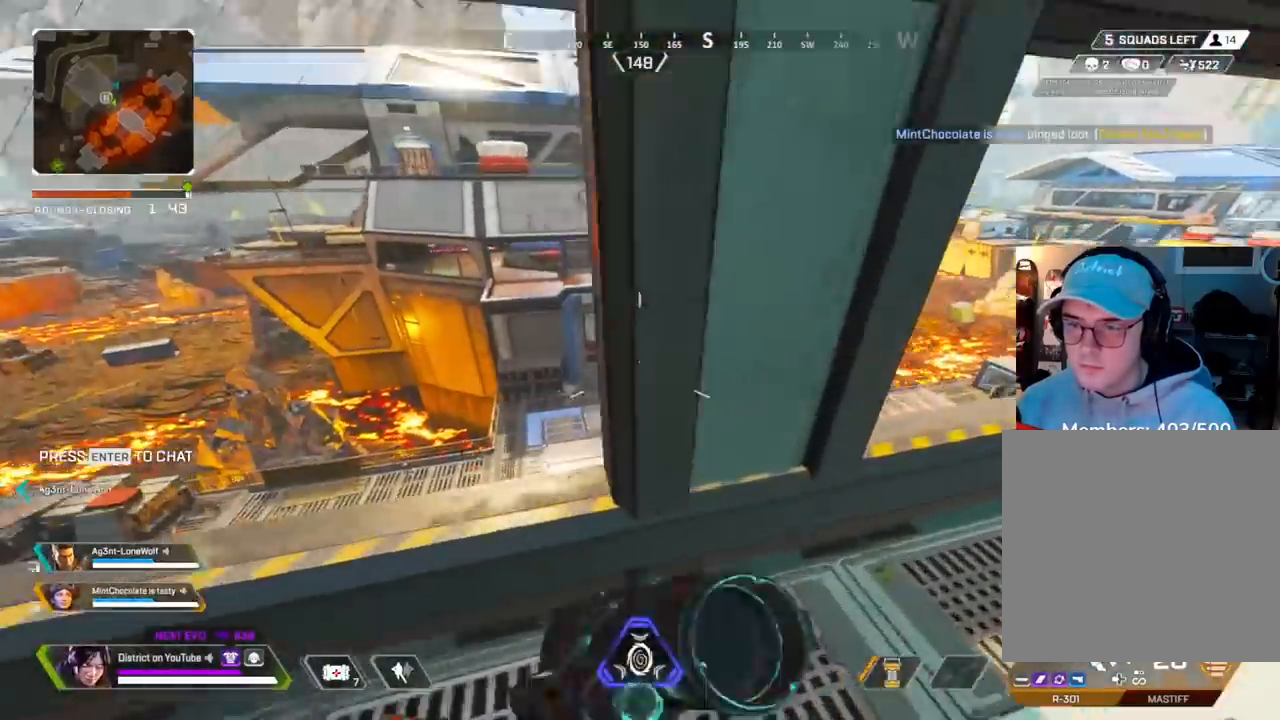
{"buttons": ["R3"], "left_stick": "up-left", "right_stick": "center", "events": [[150, "left_stick", "up-right"], [167, "right_stick", "left"], [233, "left_stick", "up-left"], [283, "R3", "down"], [450, "right_stick", "center"]]}
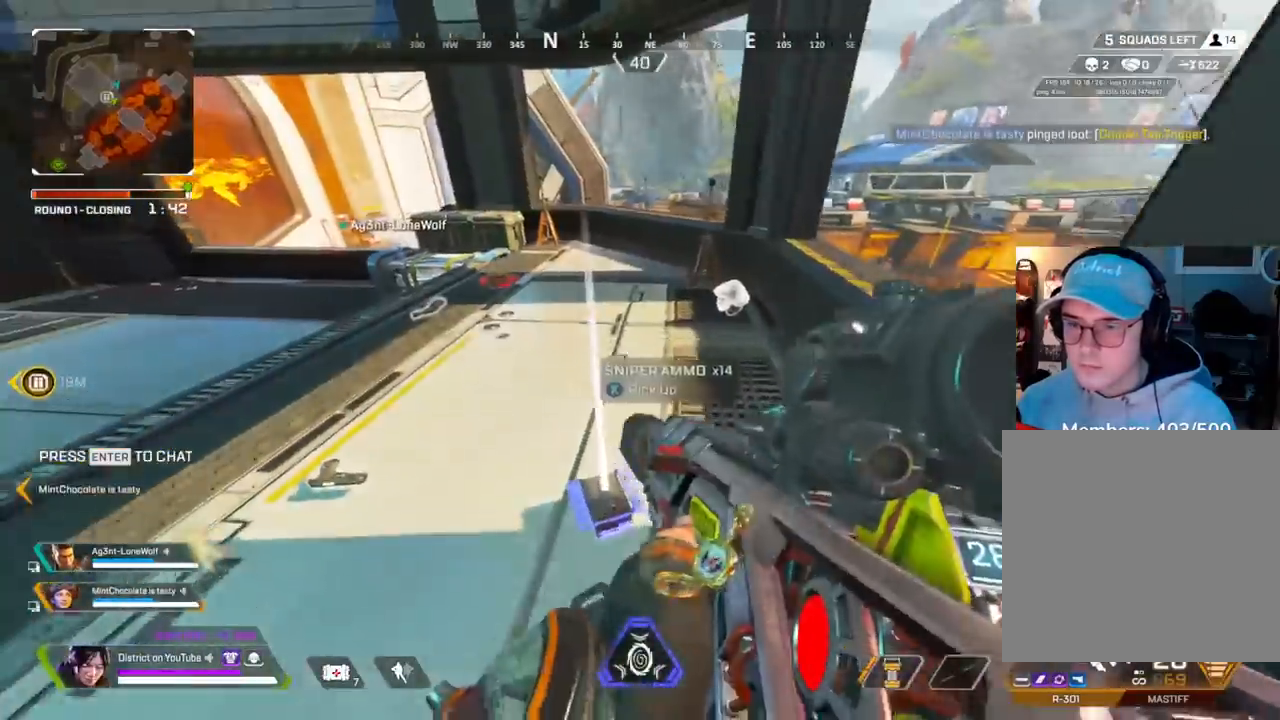
{"buttons": [], "left_stick": "up-left", "right_stick": "center", "events": [[83, "R3", "up"]]}
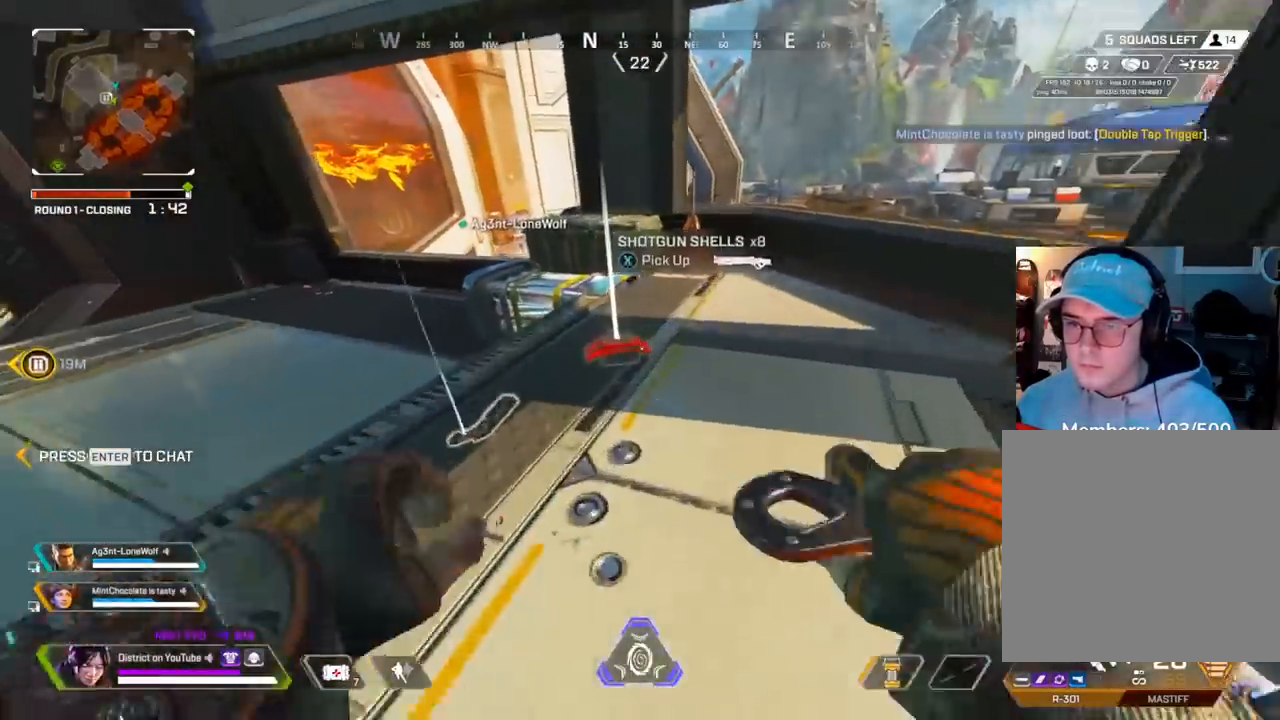
{"buttons": ["R3"], "left_stick": "left", "right_stick": "center", "events": [[317, "A", "down"], [383, "R3", "down"], [400, "left_stick", "left"], [450, "A", "up"]]}
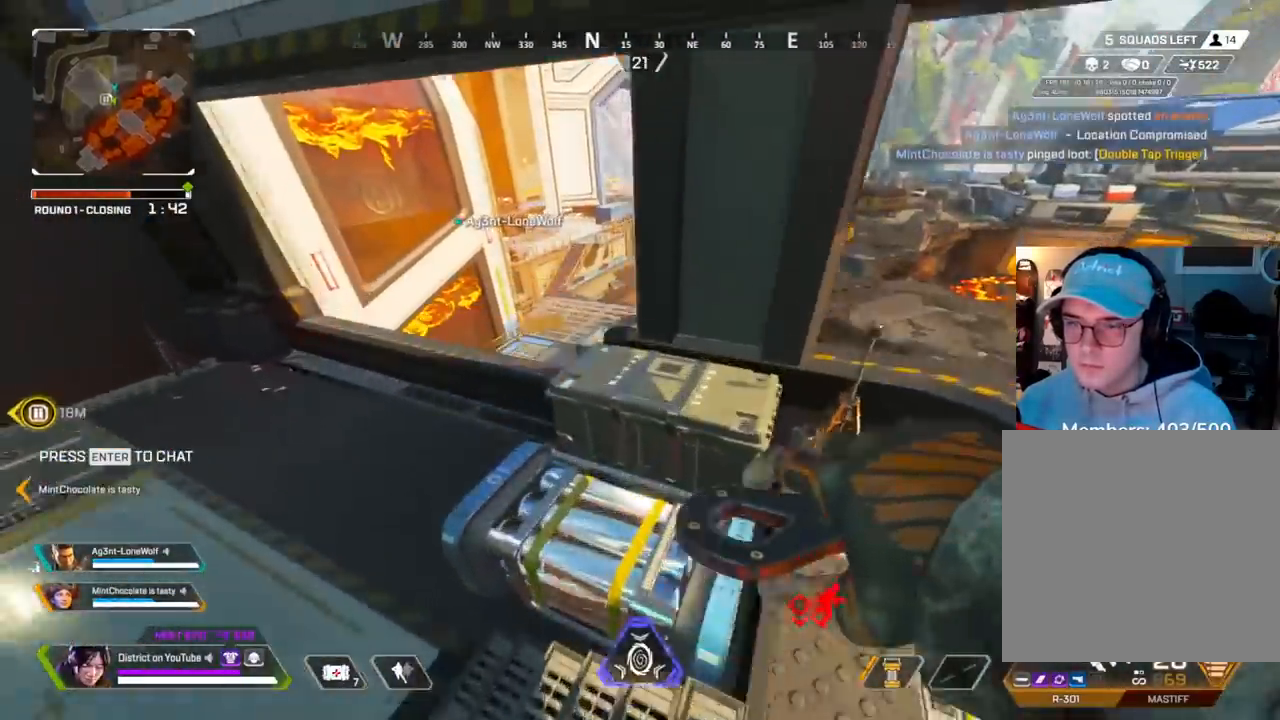
{"buttons": [], "left_stick": "up-right", "right_stick": "center", "events": [[17, "R3", "up"], [417, "left_stick", "up"], [467, "left_stick", "up-right"]]}
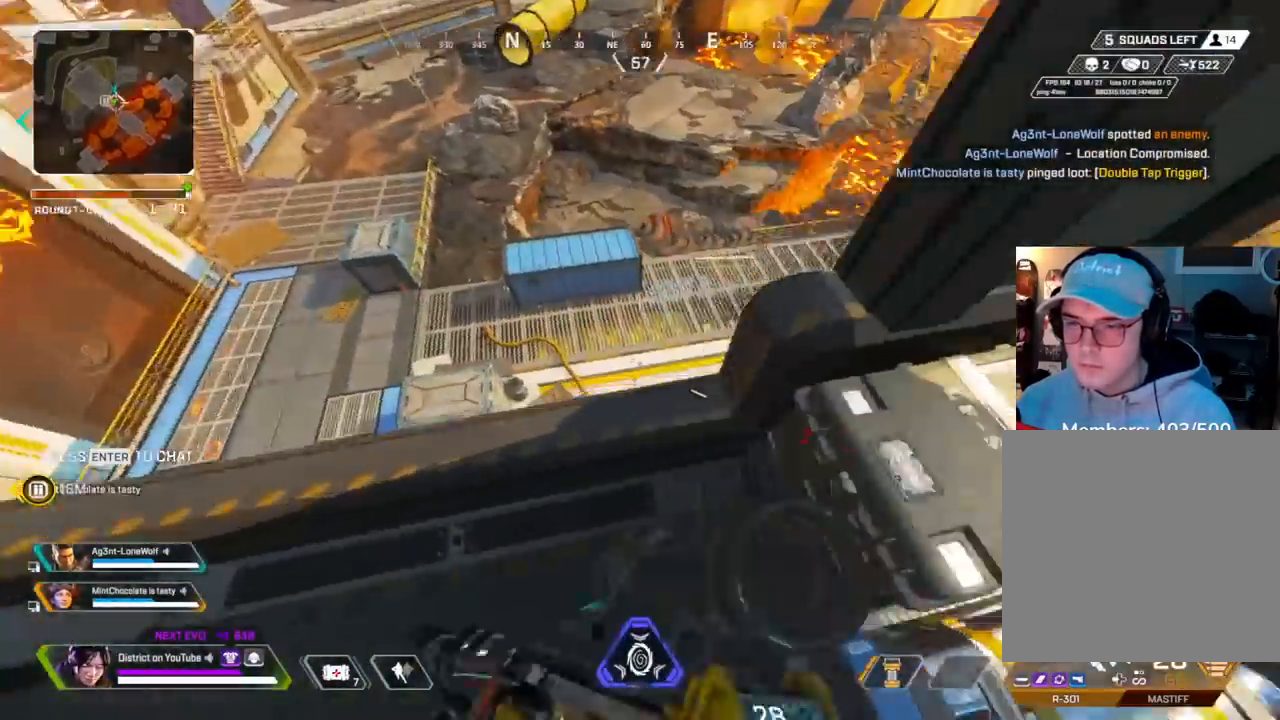
{"buttons": [], "left_stick": "center", "right_stick": "right", "events": [[133, "left_stick", "up-left"], [283, "left_stick", "center"], [450, "right_stick", "right"]]}
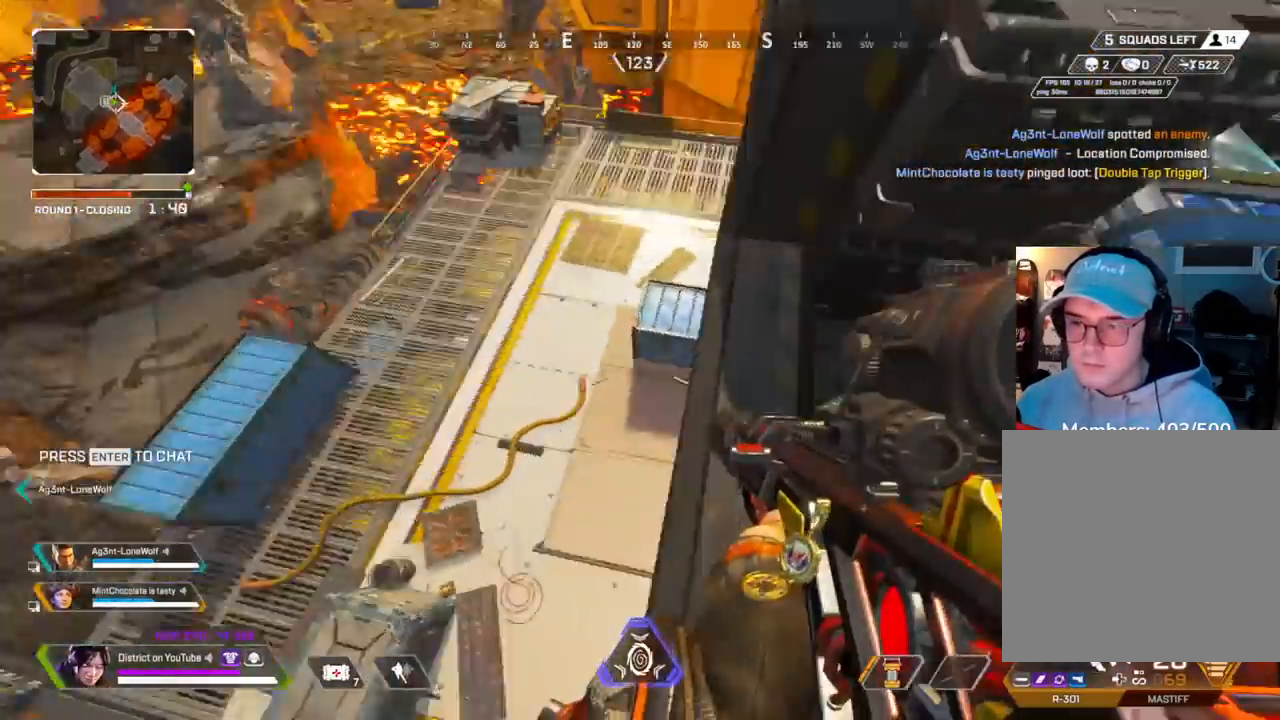
{"buttons": ["R3"], "left_stick": "up", "right_stick": "center", "events": [[67, "right_stick", "center"], [183, "left_stick", "up"], [183, "right_stick", "right"], [250, "R3", "down"], [250, "right_stick", "up-right"], [350, "right_stick", "center"]]}
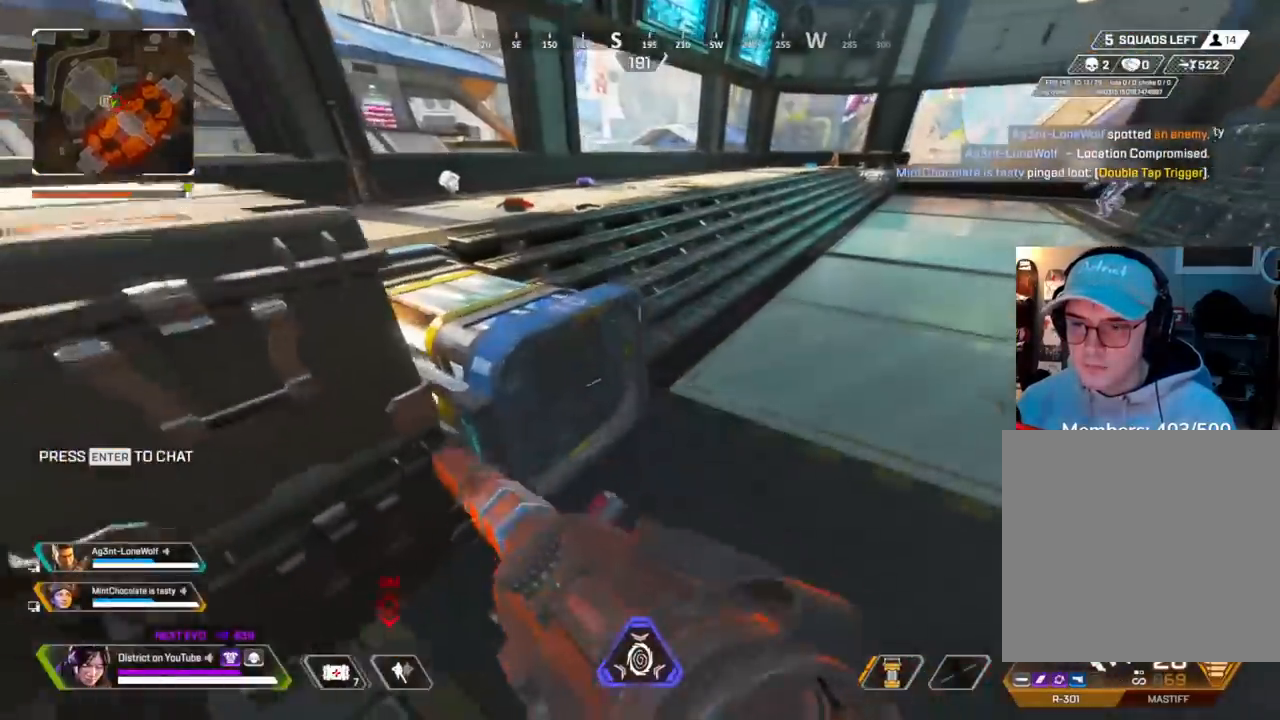
{"buttons": [], "left_stick": "up", "right_stick": "center", "events": [[50, "R3", "up"]]}
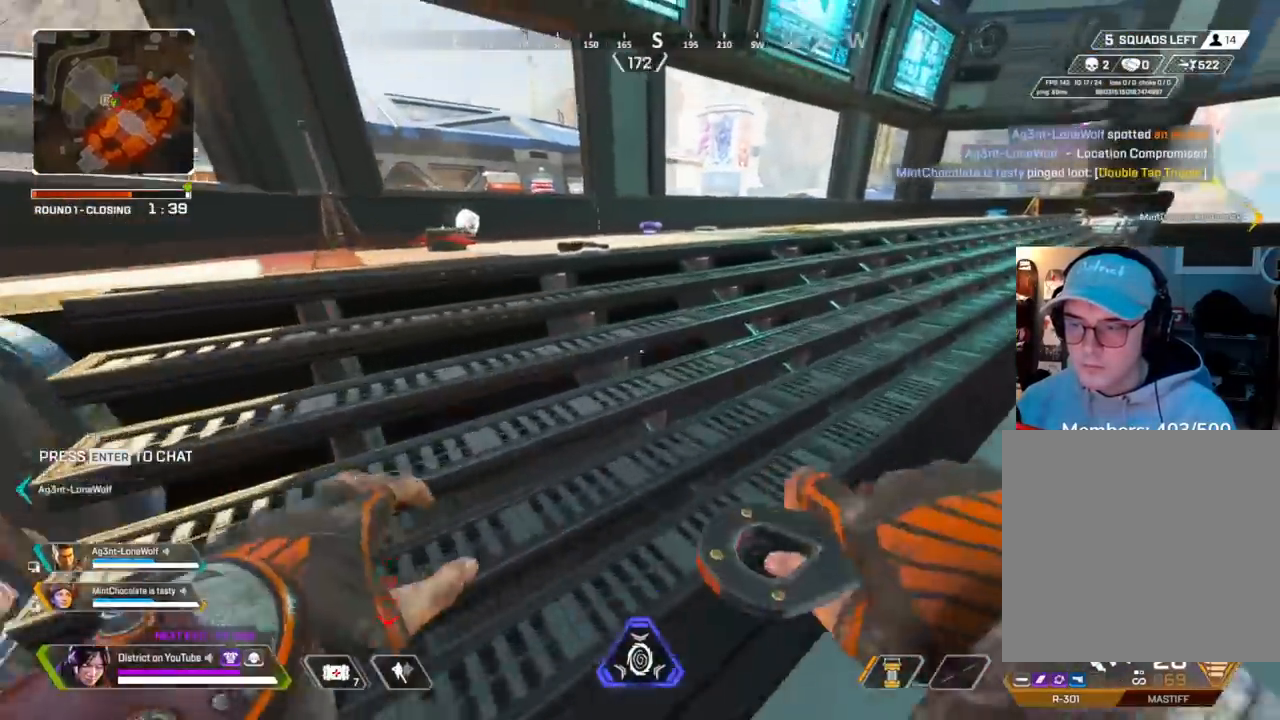
{"buttons": ["A", "R3"], "left_stick": "up", "right_stick": "center", "events": [[467, "R3", "down"], [483, "A", "down"]]}
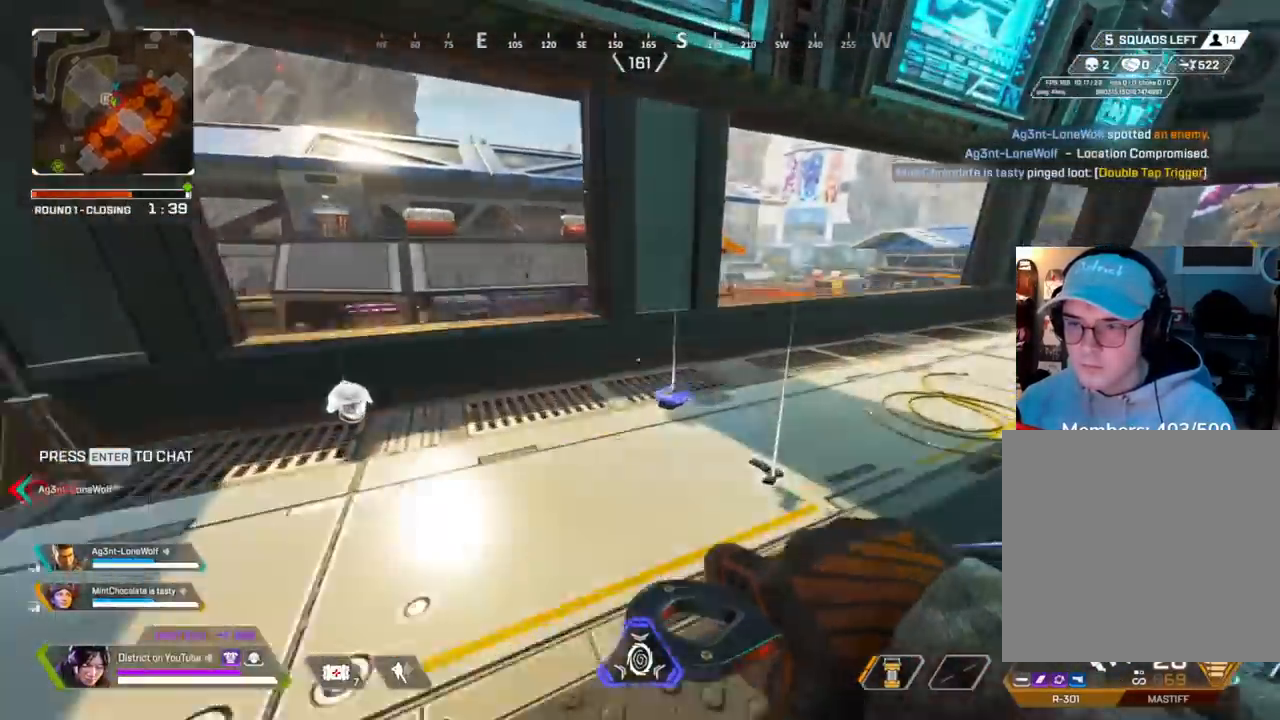
{"buttons": [], "left_stick": "right", "right_stick": "center", "events": [[33, "left_stick", "up-right"], [100, "A", "up"], [100, "R3", "up"], [250, "left_stick", "right"]]}
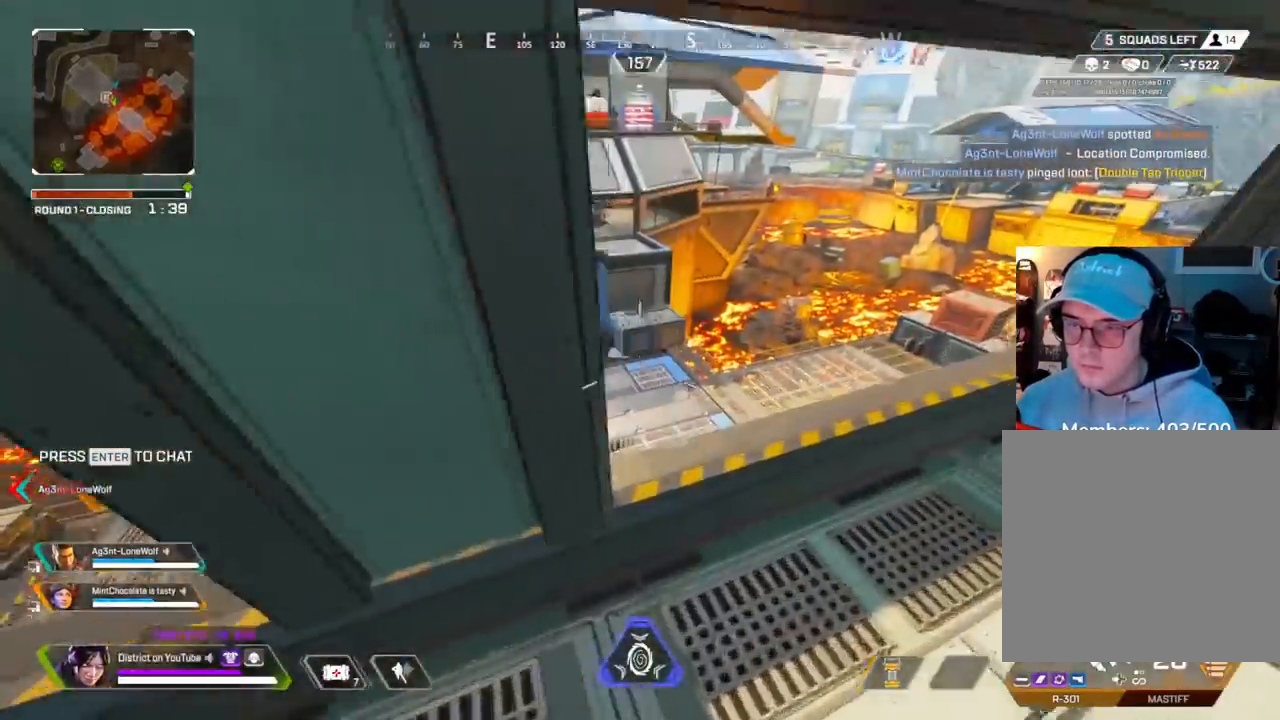
{"buttons": ["L2"], "left_stick": "up-left", "right_stick": "center", "events": [[383, "L2", "down"], [400, "left_stick", "up"], [450, "left_stick", "up-left"]]}
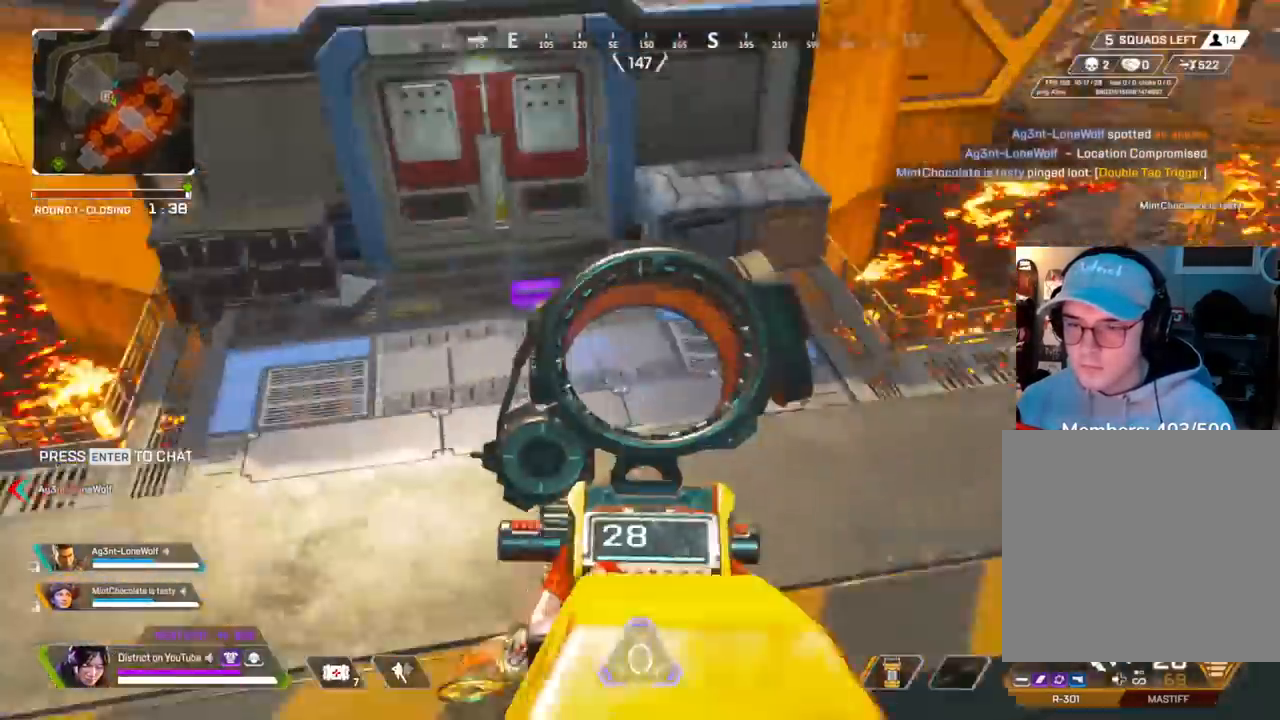
{"buttons": [], "left_stick": "left", "right_stick": "center", "events": [[83, "left_stick", "center"], [100, "L2", "up"], [167, "left_stick", "up-right"], [350, "A", "down"], [383, "left_stick", "left"], [450, "A", "up"]]}
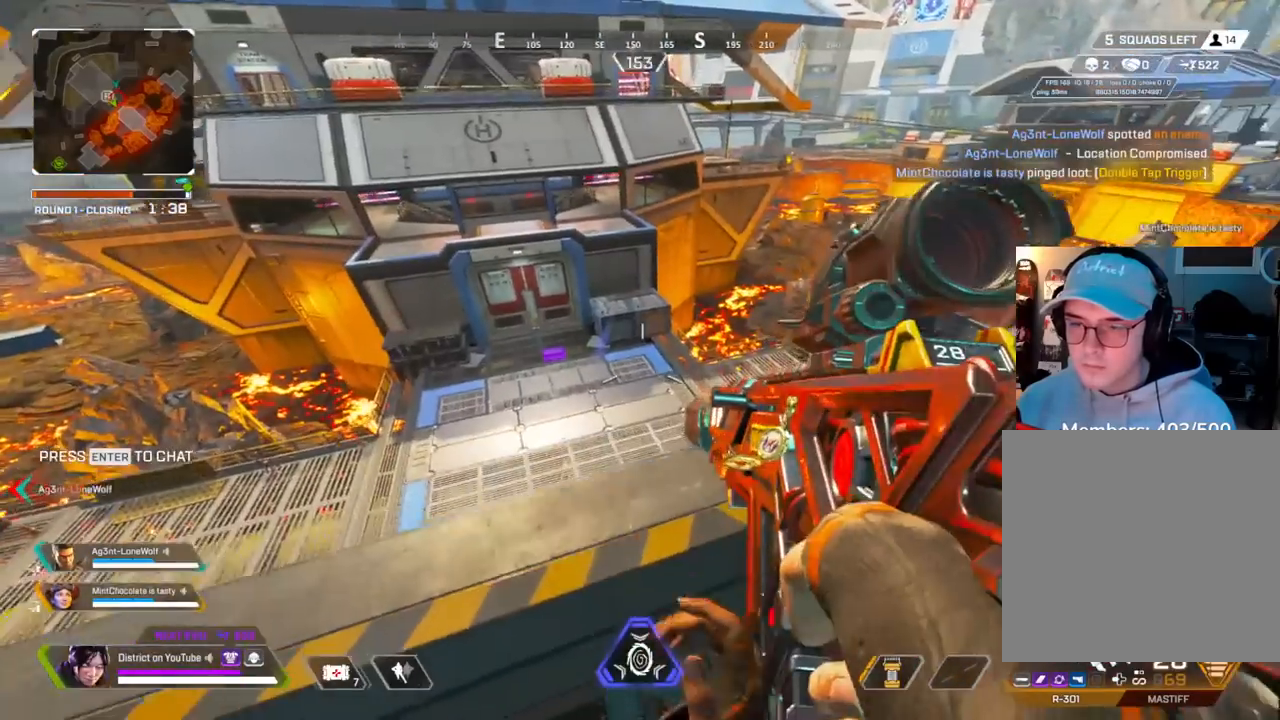
{"buttons": [], "left_stick": "center", "right_stick": "center", "events": [[133, "left_stick", "center"]]}
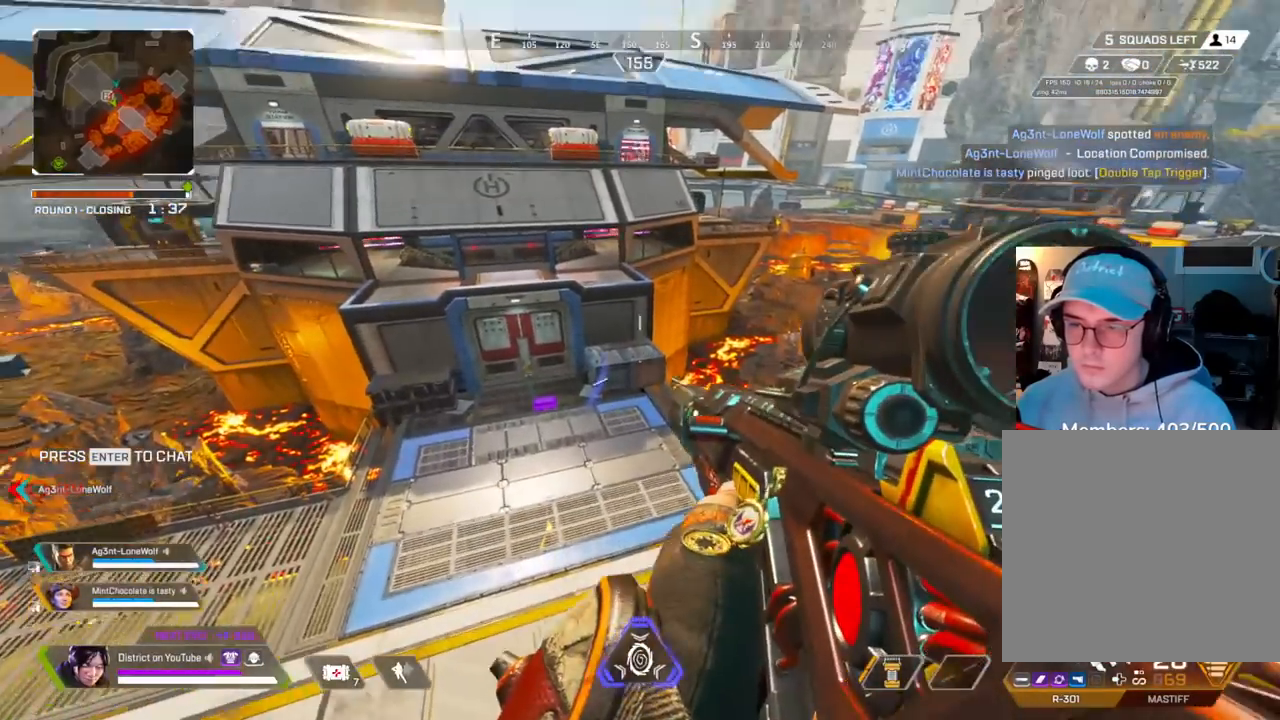
{"buttons": [], "left_stick": "center", "right_stick": "center", "events": []}
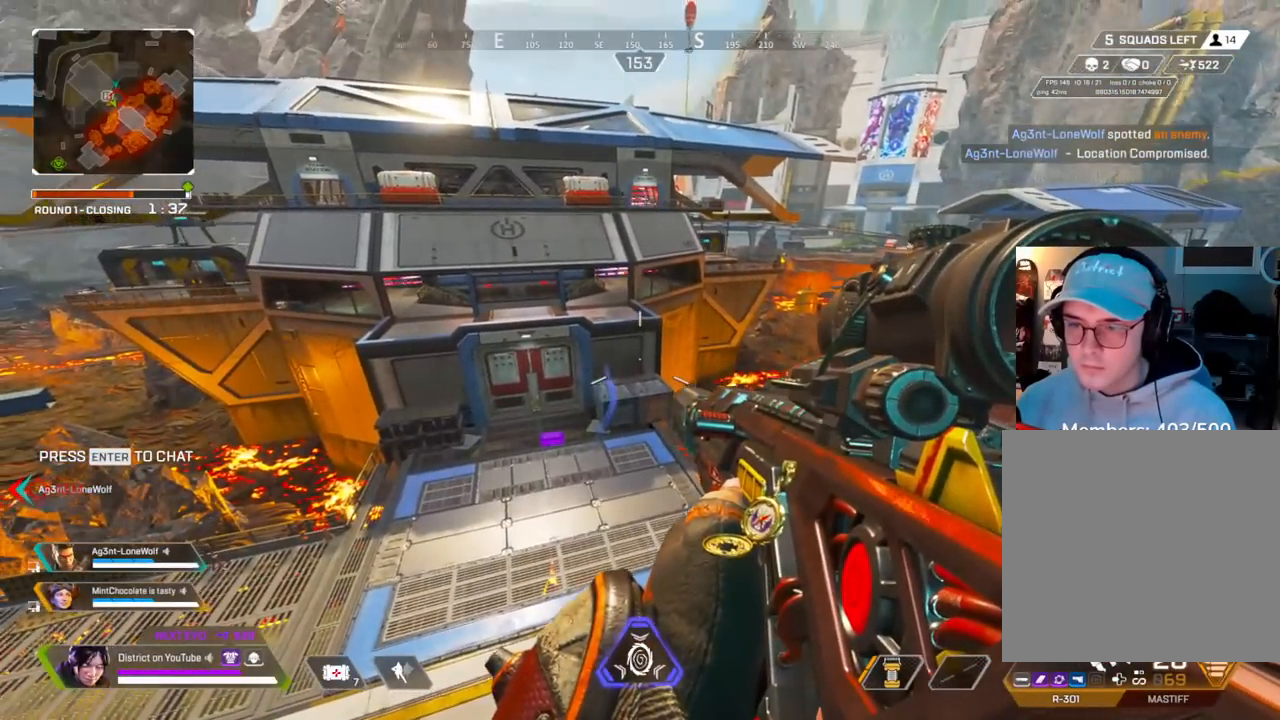
{"buttons": [], "left_stick": "center", "right_stick": "center", "events": []}
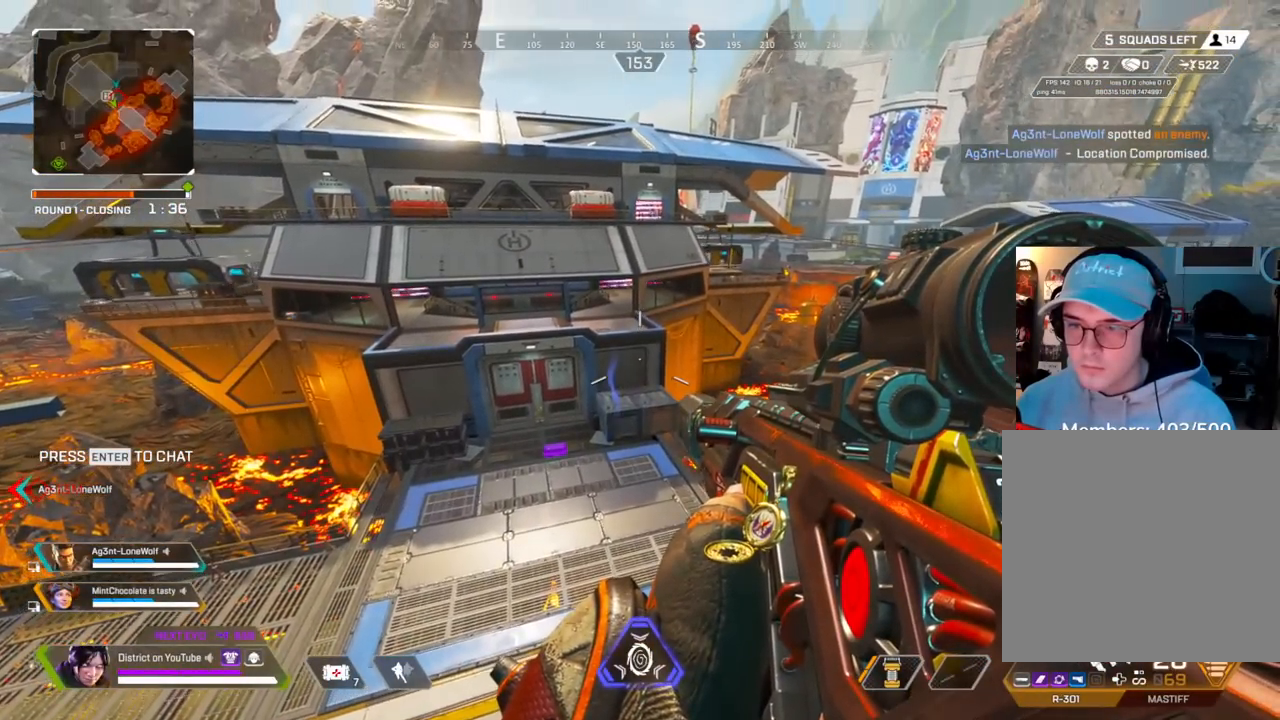
{"buttons": [], "left_stick": "center", "right_stick": "center", "events": []}
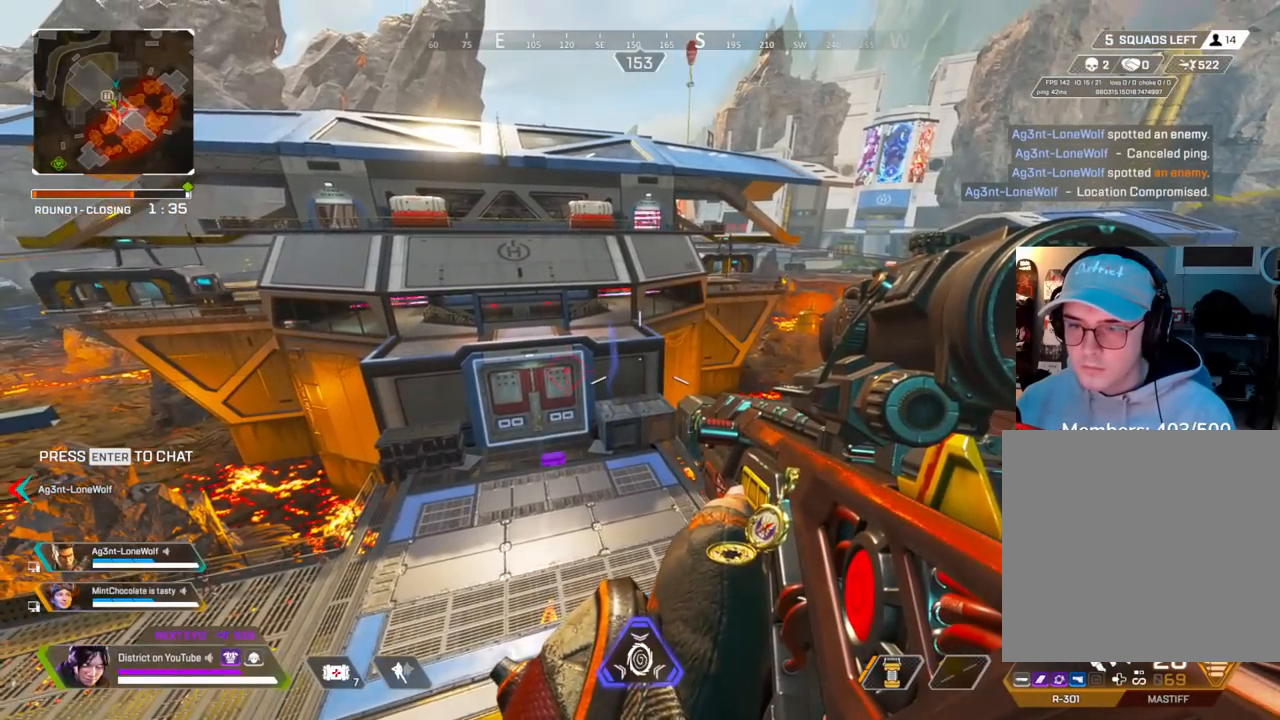
{"buttons": [], "left_stick": "center", "right_stick": "center", "events": []}
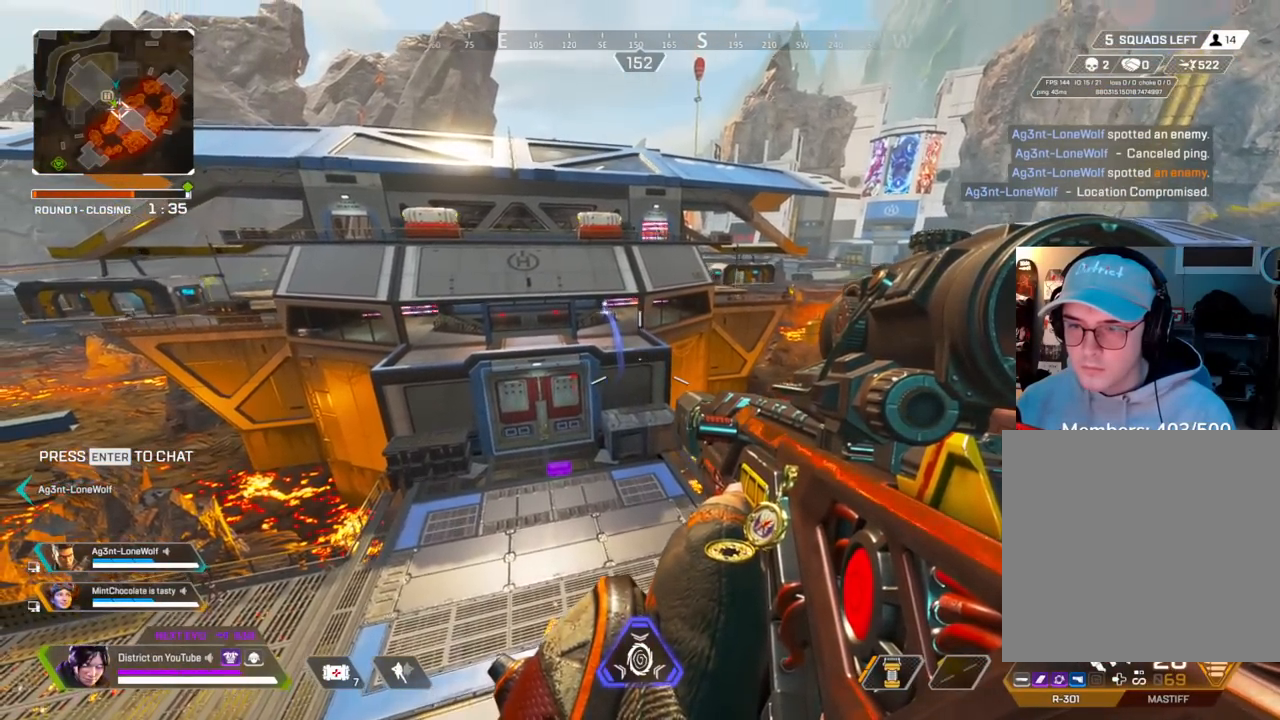
{"buttons": ["L2"], "left_stick": "center", "right_stick": "center", "events": [[167, "L2", "down"]]}
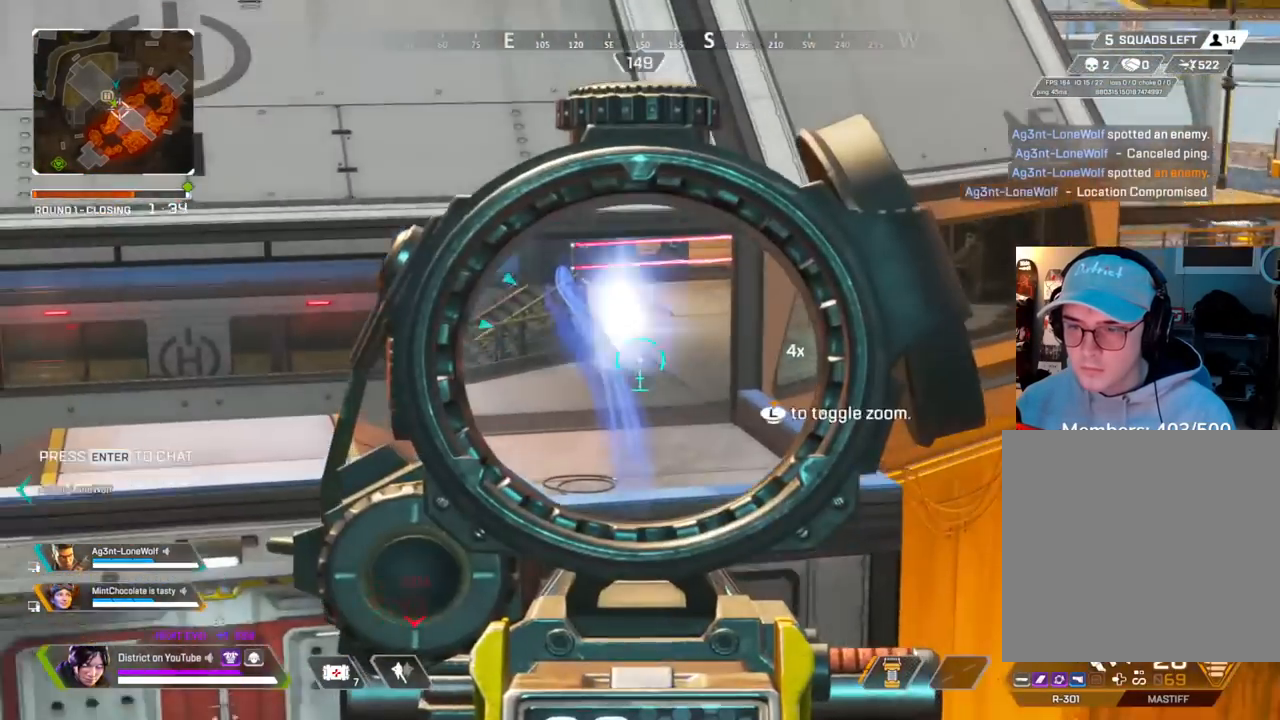
{"buttons": ["L2"], "left_stick": "left", "right_stick": "center", "events": [[333, "right_stick", "right"], [450, "left_stick", "left"], [467, "right_stick", "center"]]}
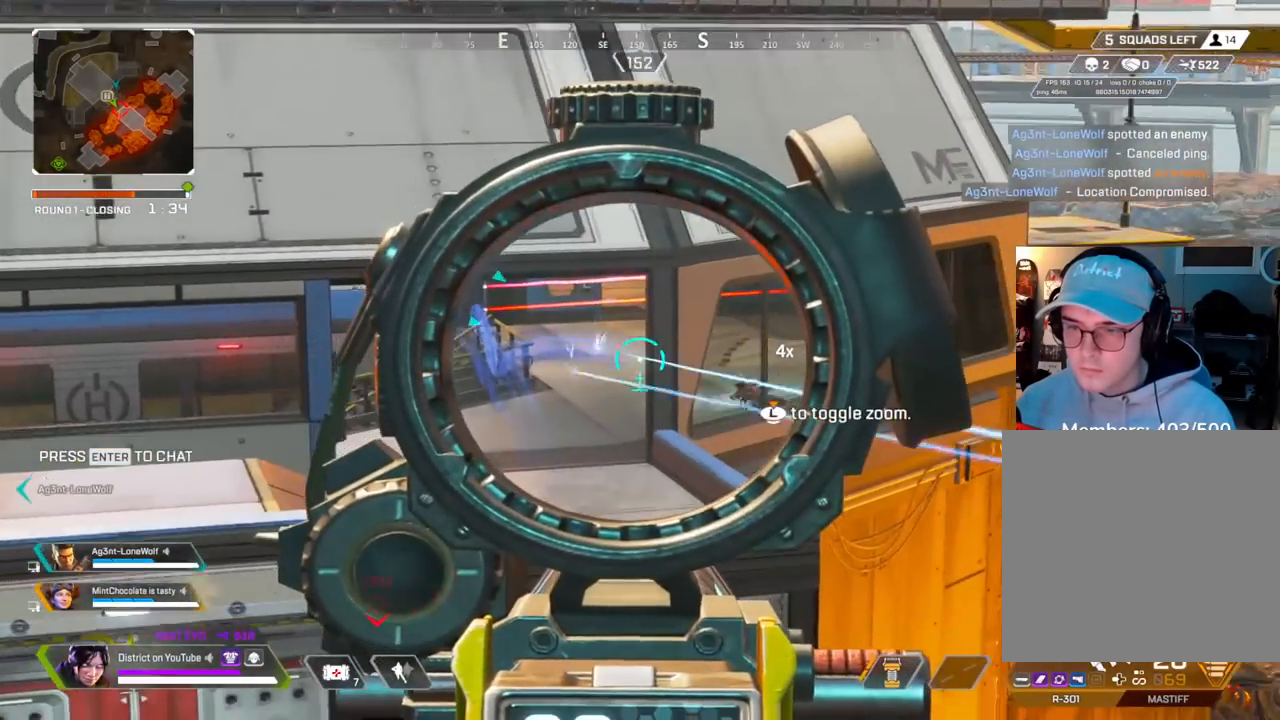
{"buttons": ["L2"], "left_stick": "center", "right_stick": "center", "events": [[367, "left_stick", "center"]]}
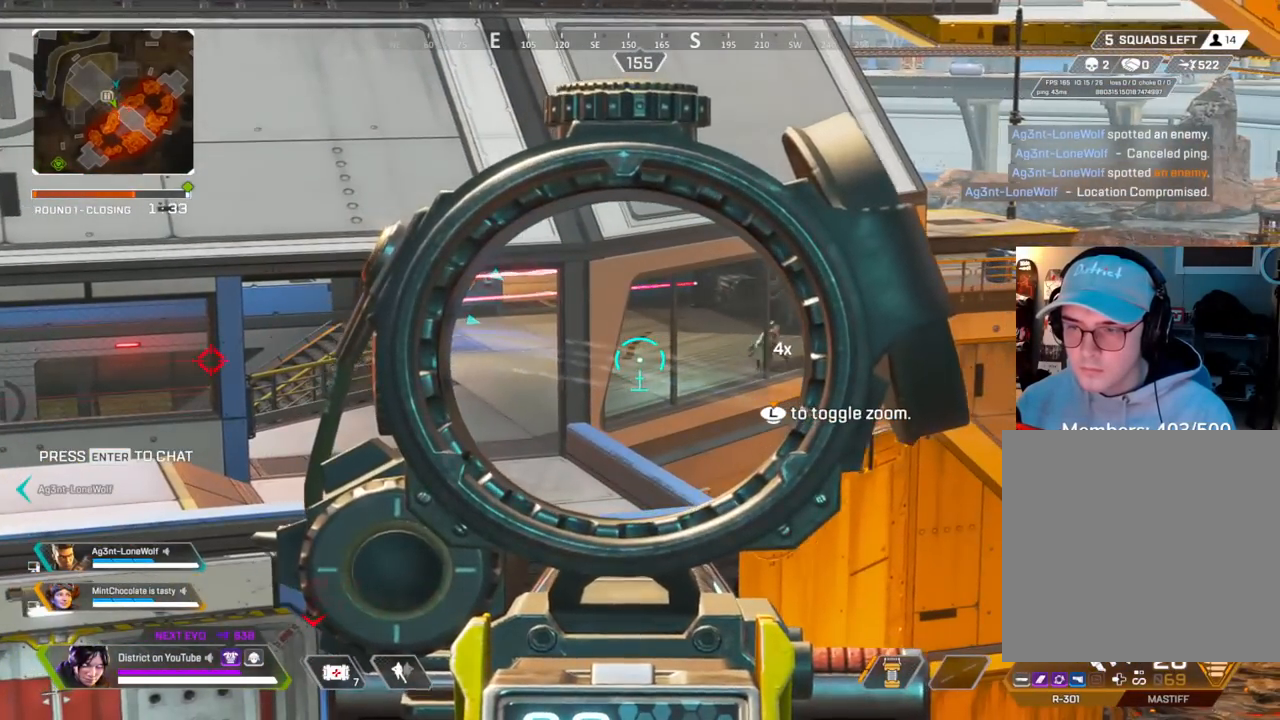
{"buttons": ["Y", "L2"], "left_stick": "left", "right_stick": "center", "events": [[383, "left_stick", "left"], [500, "Y", "down"]]}